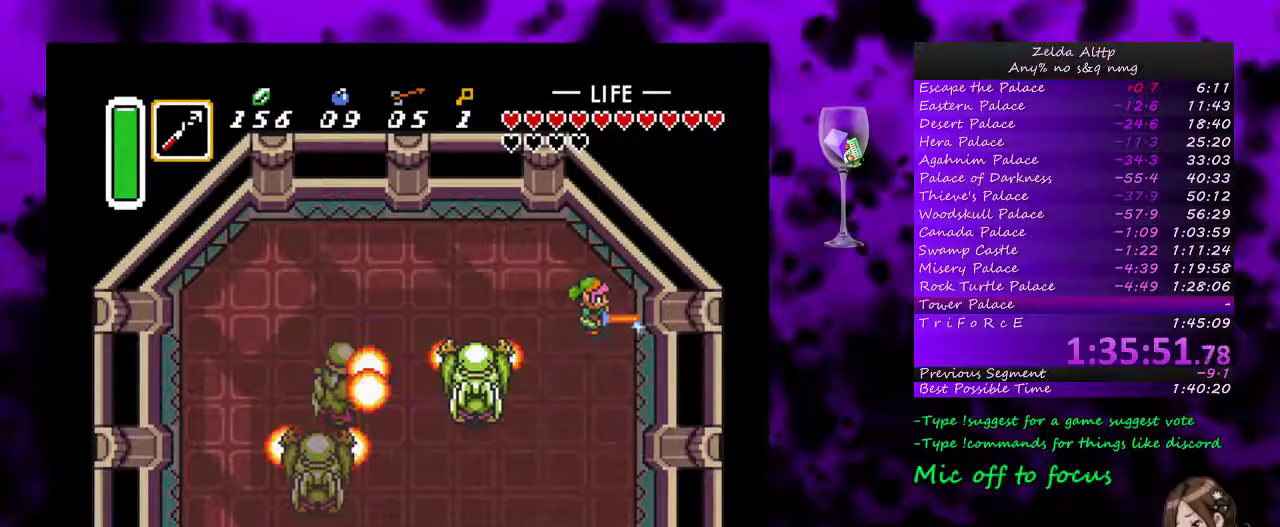
Gameplay with a controller (Nintendo layout); each line is a JSON object with the inputs held at the frame after it. "events" lists button and stick changes between this image and that frame as [ms after this image, input, new state], when the widget could be followed in between. Not read: DPAD_LEFT L3 R3.
{"buttons": ["B", "DPAD_RIGHT"], "events": [[117, "DPAD_DOWN", "up"], [333, "DPAD_RIGHT", "down"], [350, "DPAD_UP", "down"], [417, "DPAD_UP", "up"]]}
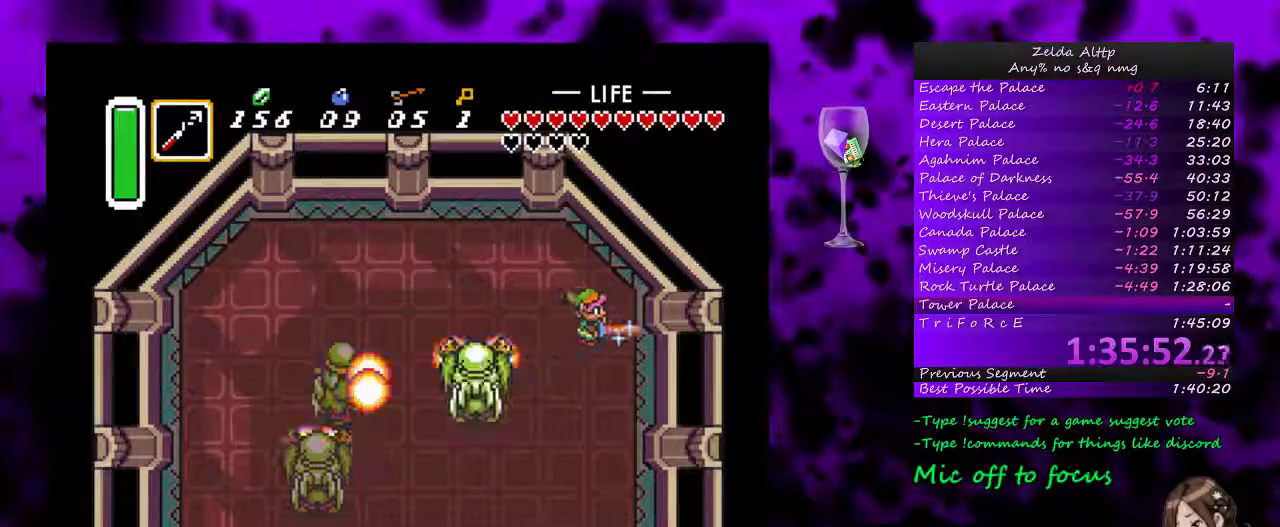
{"buttons": ["B"], "events": [[17, "DPAD_RIGHT", "up"], [233, "DPAD_RIGHT", "down"], [233, "DPAD_UP", "down"], [300, "DPAD_UP", "up"], [367, "DPAD_RIGHT", "up"]]}
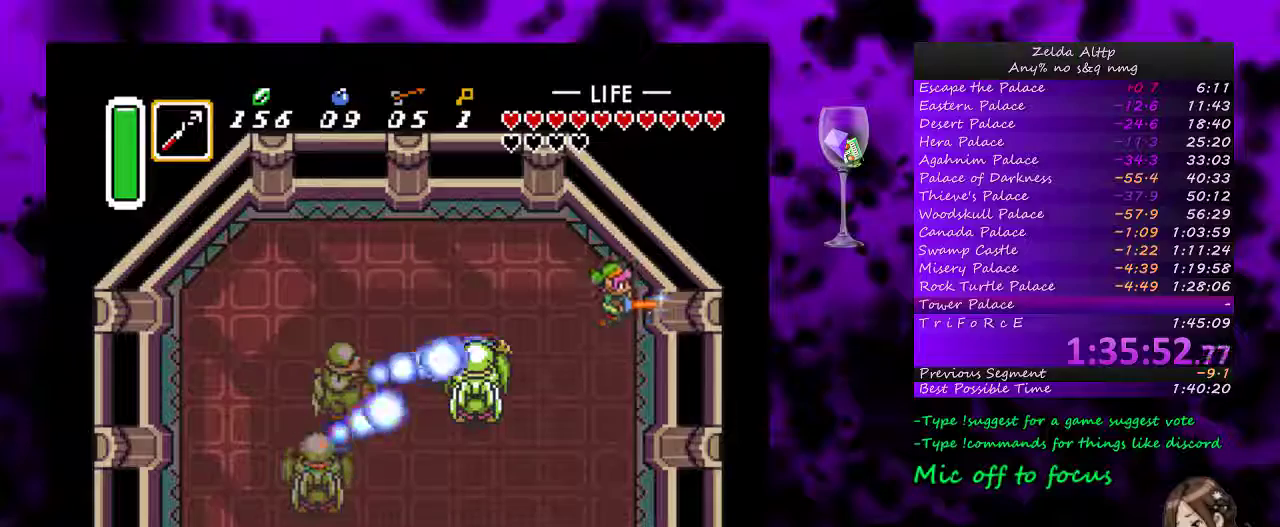
{"buttons": [], "events": [[183, "B", "up"]]}
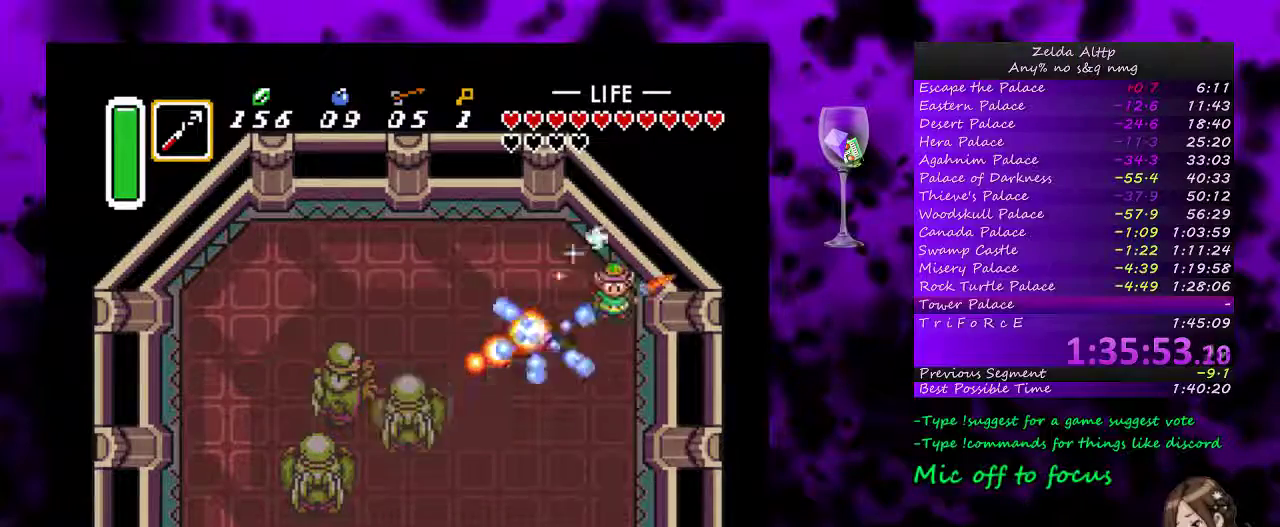
{"buttons": [], "events": [[333, "DPAD_DOWN", "down"], [417, "DPAD_DOWN", "up"]]}
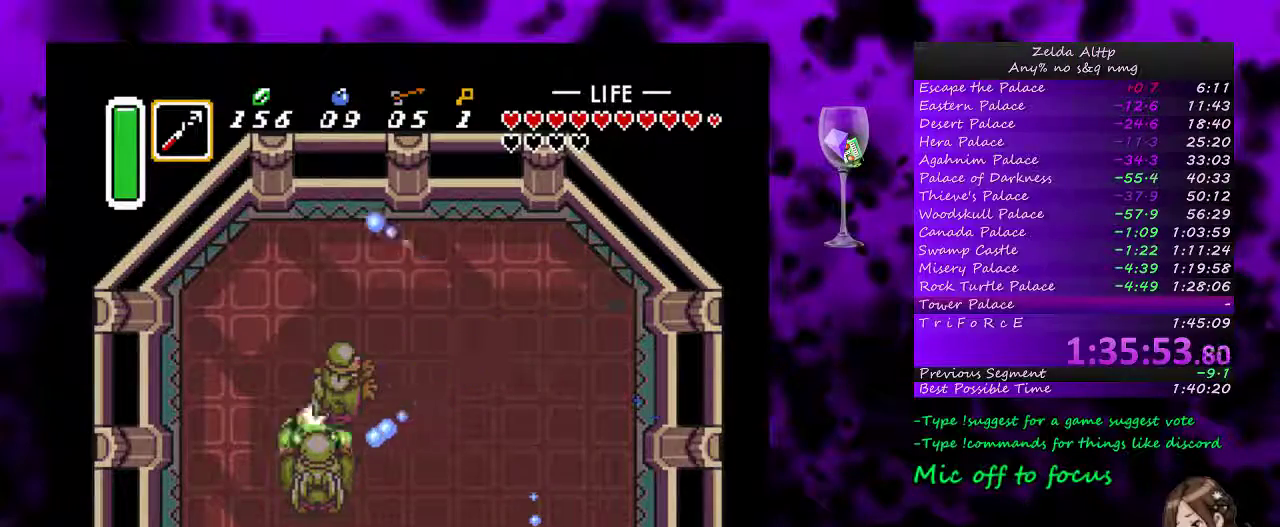
{"buttons": ["DPAD_DOWN"], "events": [[33, "DPAD_DOWN", "down"]]}
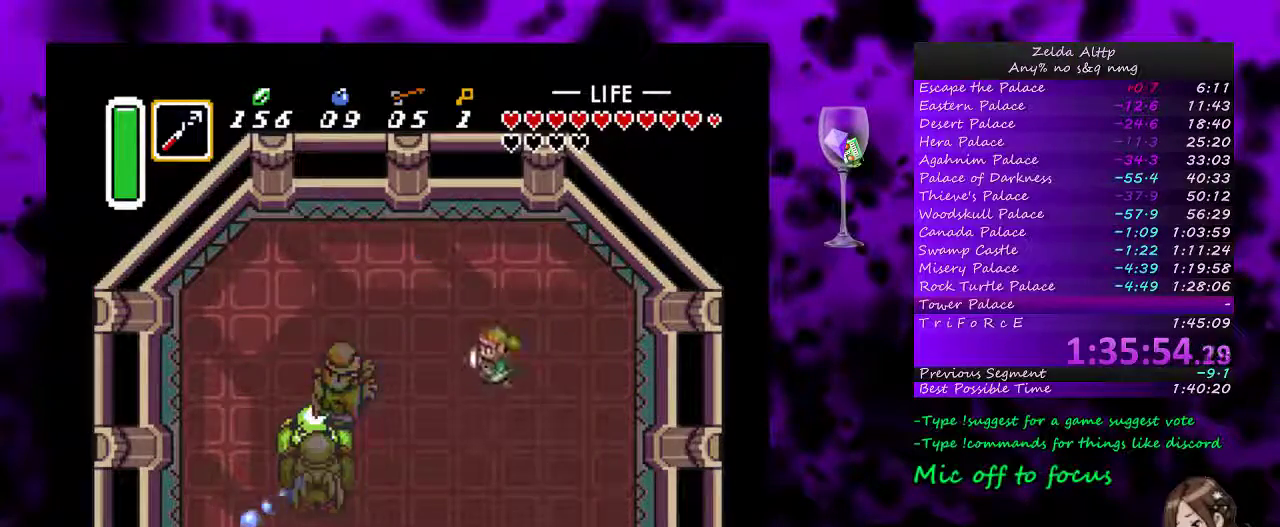
{"buttons": [], "events": [[300, "DPAD_DOWN", "up"]]}
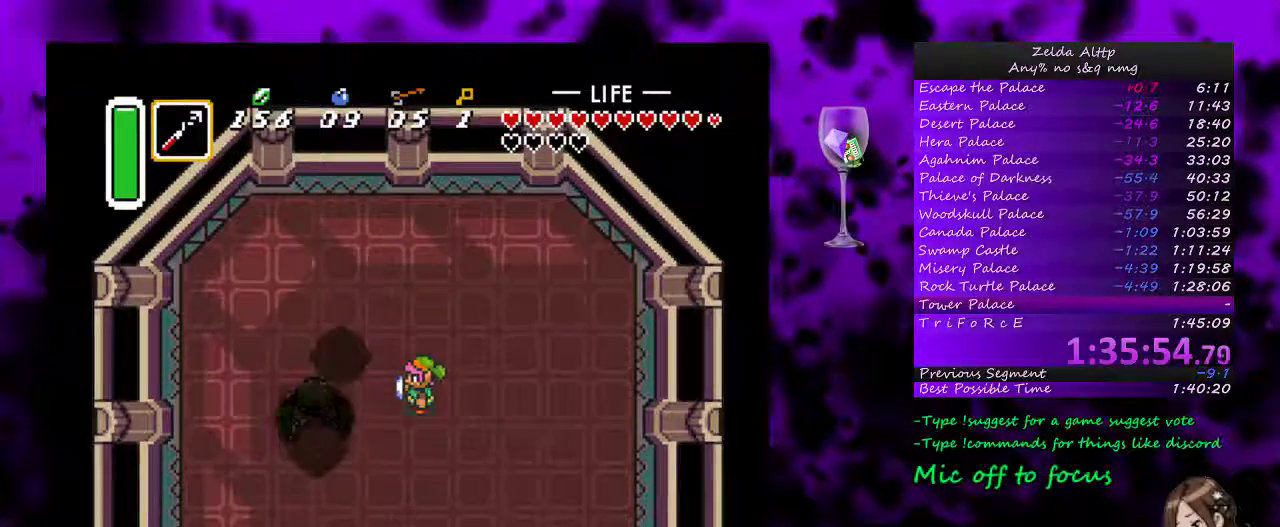
{"buttons": [], "events": []}
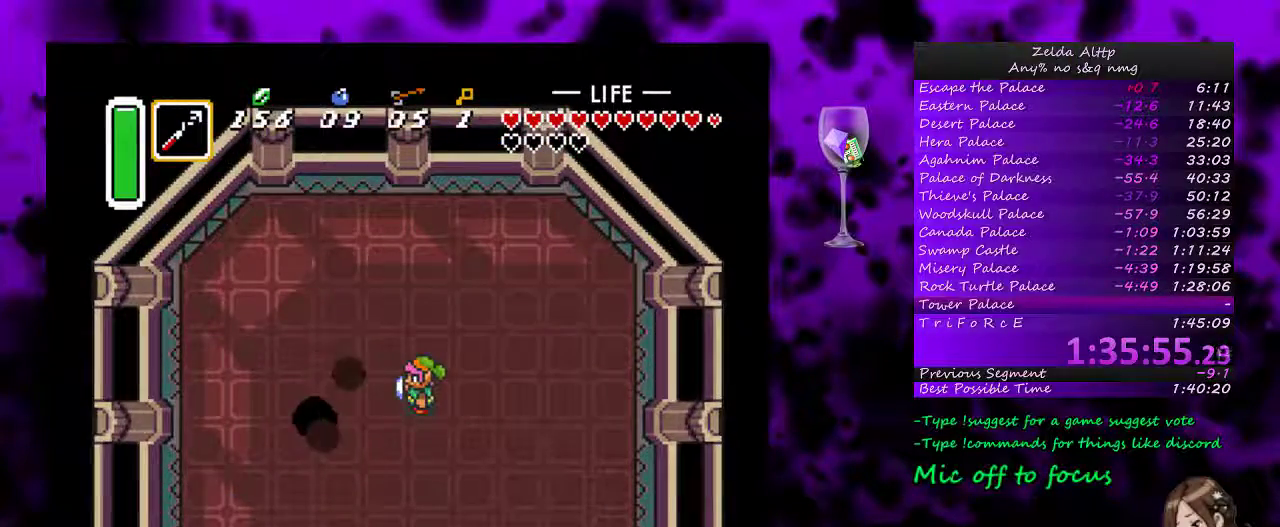
{"buttons": ["DPAD_DOWN"], "events": [[200, "DPAD_DOWN", "down"]]}
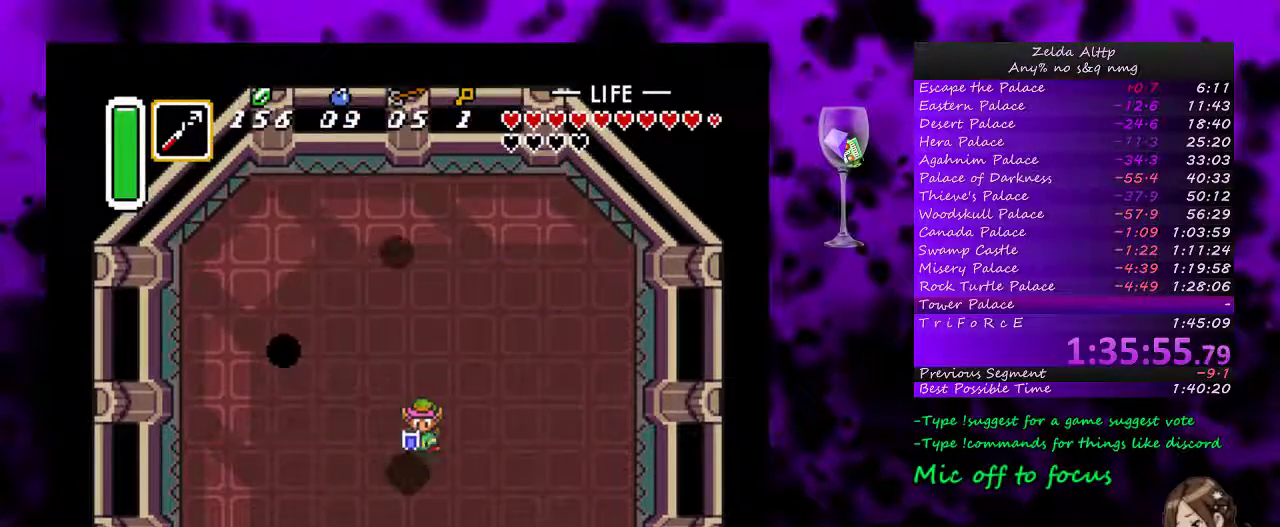
{"buttons": [], "events": [[17, "DPAD_RIGHT", "down"], [50, "DPAD_DOWN", "up"], [83, "DPAD_UP", "down"], [133, "DPAD_RIGHT", "up"], [433, "DPAD_UP", "up"]]}
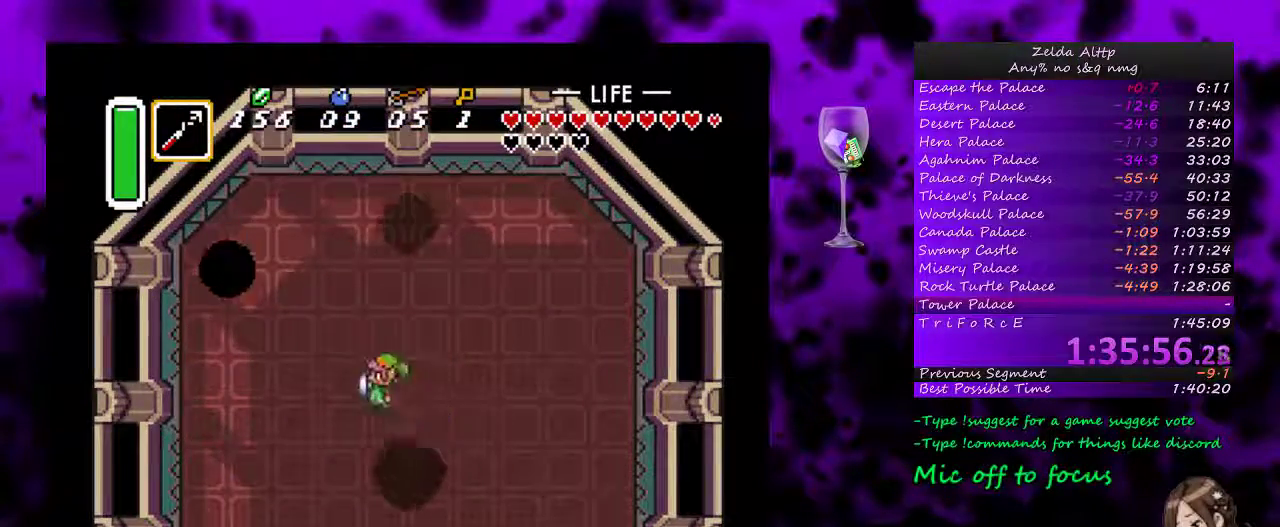
{"buttons": ["B"], "events": [[450, "B", "down"]]}
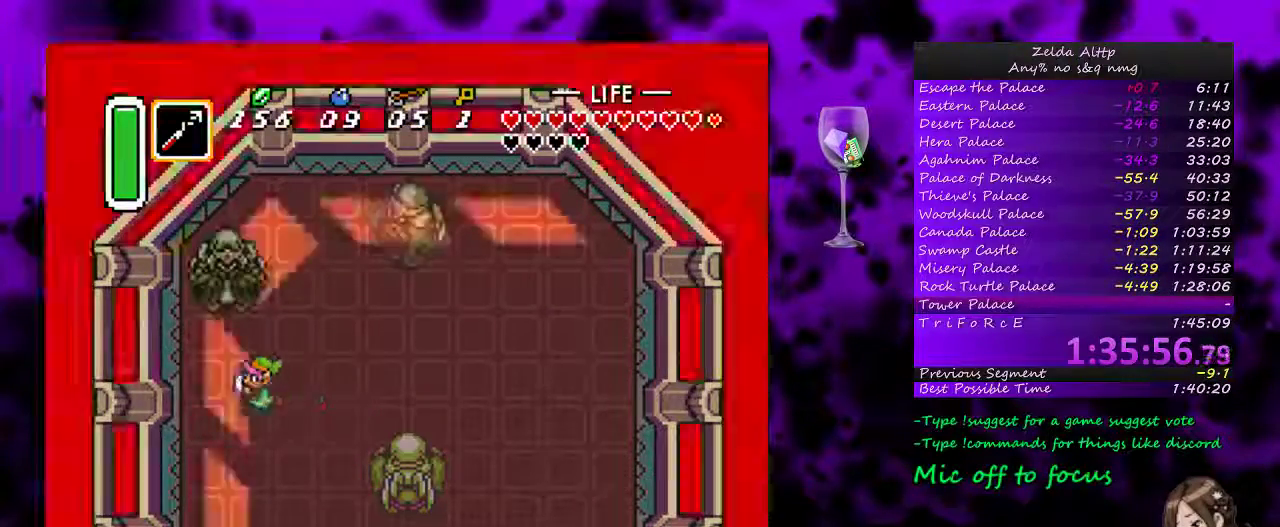
{"buttons": ["B"], "events": []}
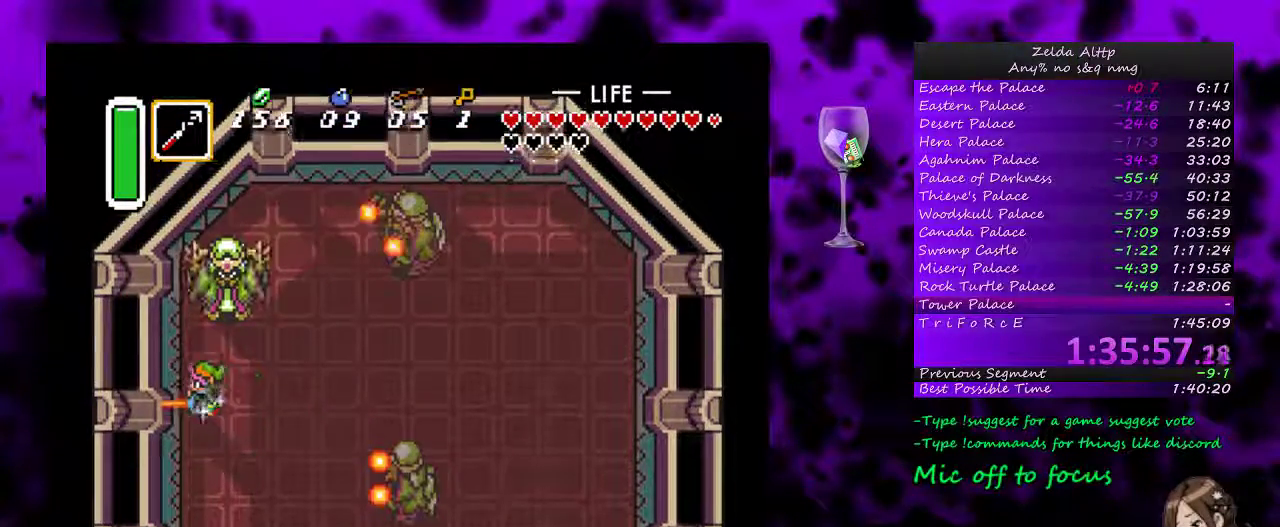
{"buttons": ["B"], "events": [[167, "DPAD_UP", "down"], [300, "DPAD_UP", "up"]]}
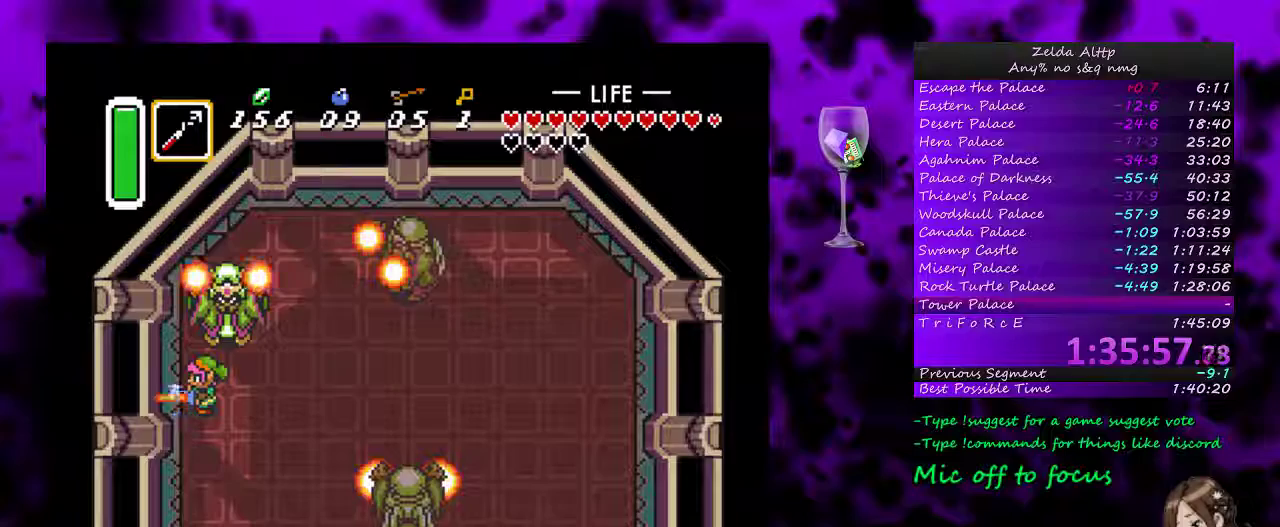
{"buttons": ["B"], "events": []}
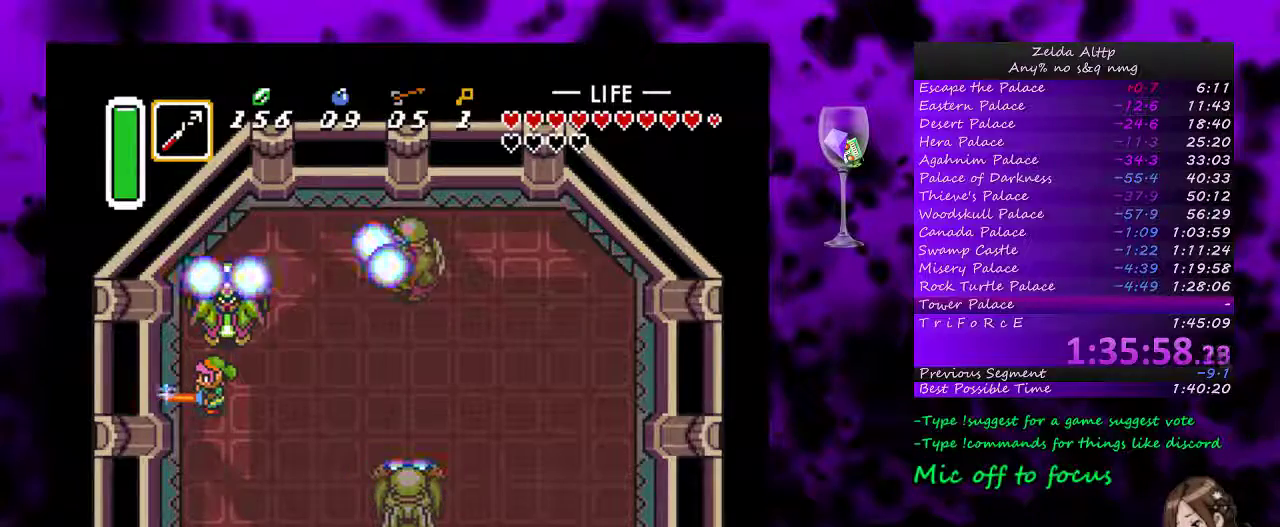
{"buttons": ["B", "DPAD_DOWN"], "events": [[417, "DPAD_DOWN", "down"]]}
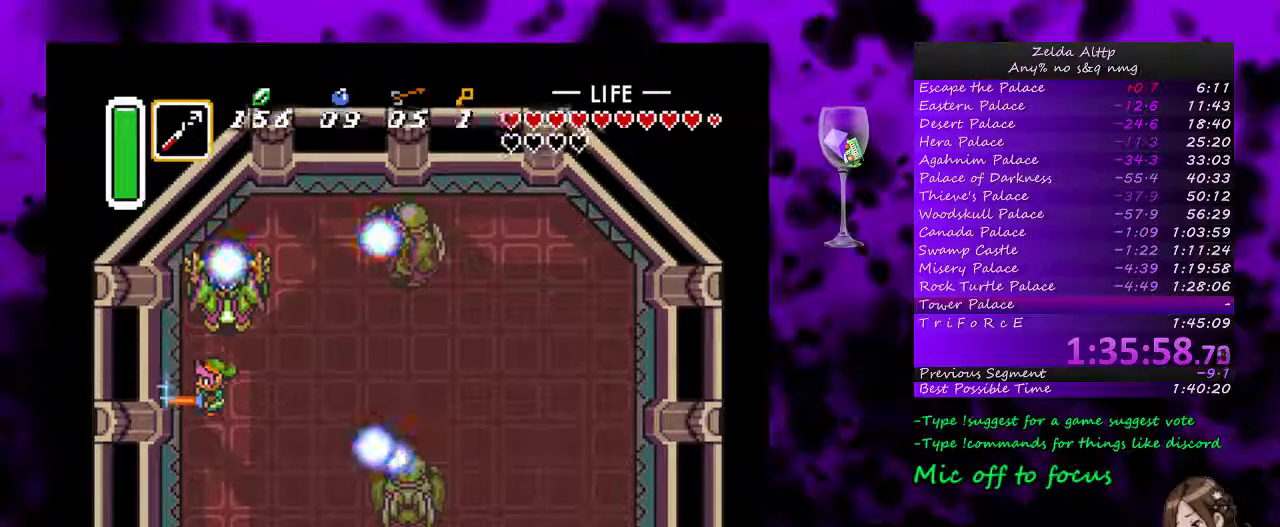
{"buttons": [], "events": [[200, "DPAD_DOWN", "up"], [300, "DPAD_UP", "down"], [383, "DPAD_UP", "up"], [450, "B", "up"]]}
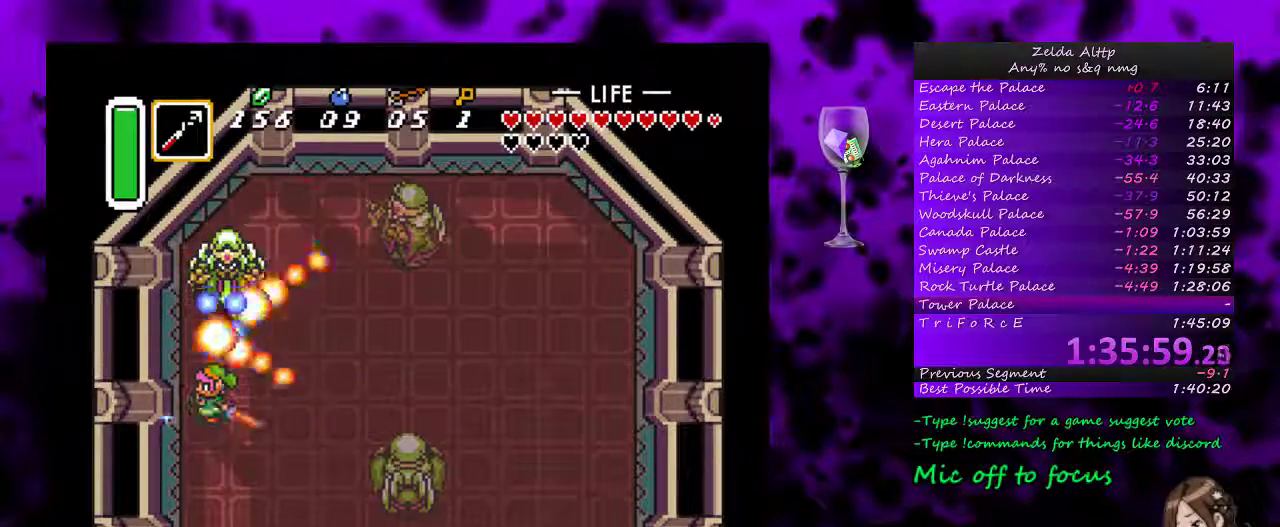
{"buttons": [], "events": []}
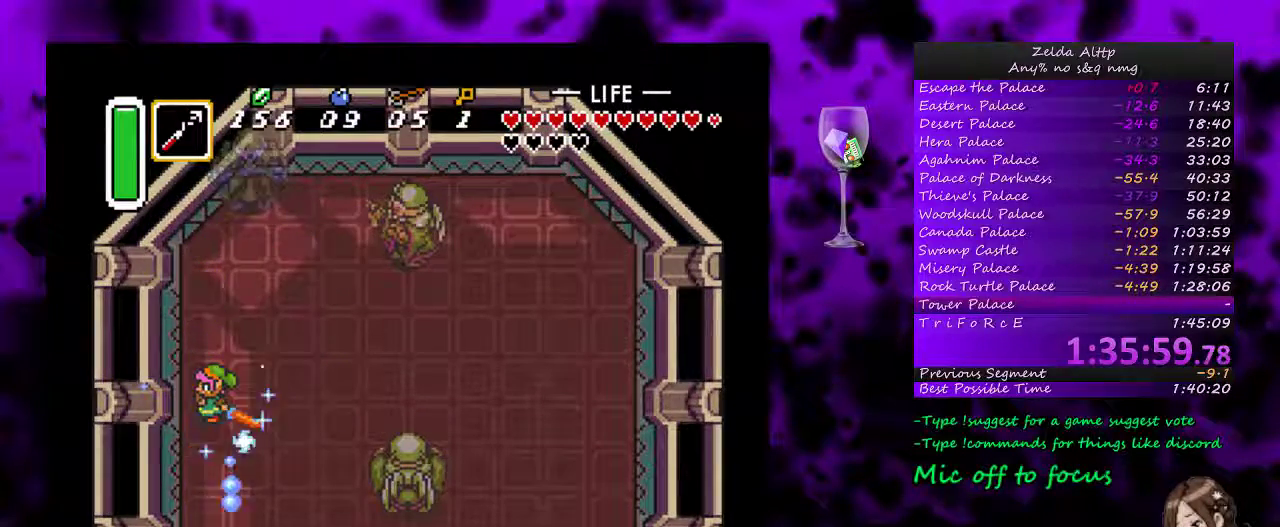
{"buttons": [], "events": []}
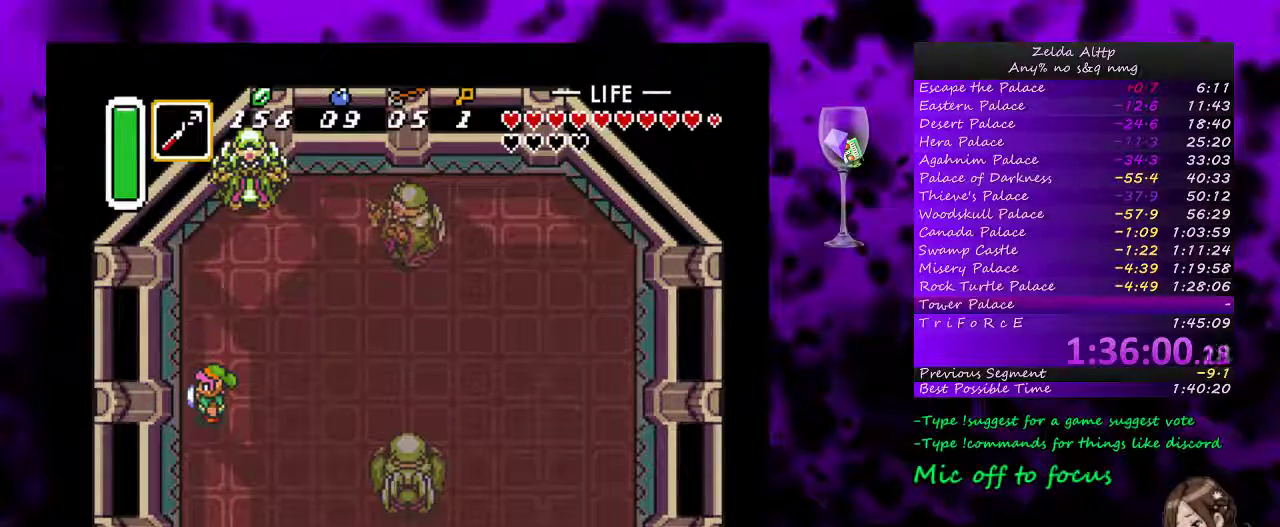
{"buttons": [], "events": []}
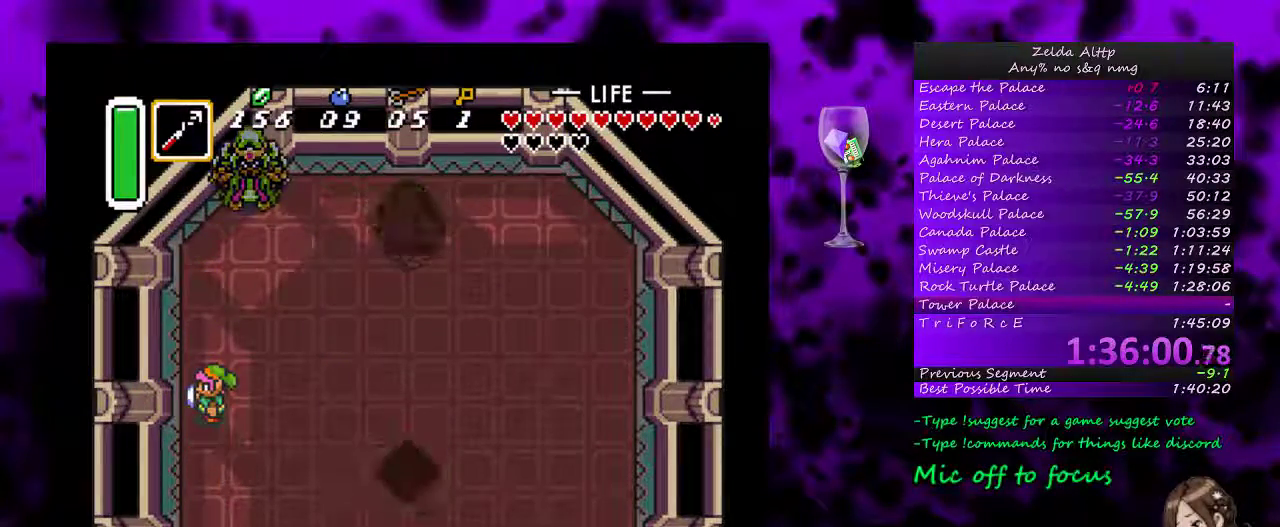
{"buttons": [], "events": []}
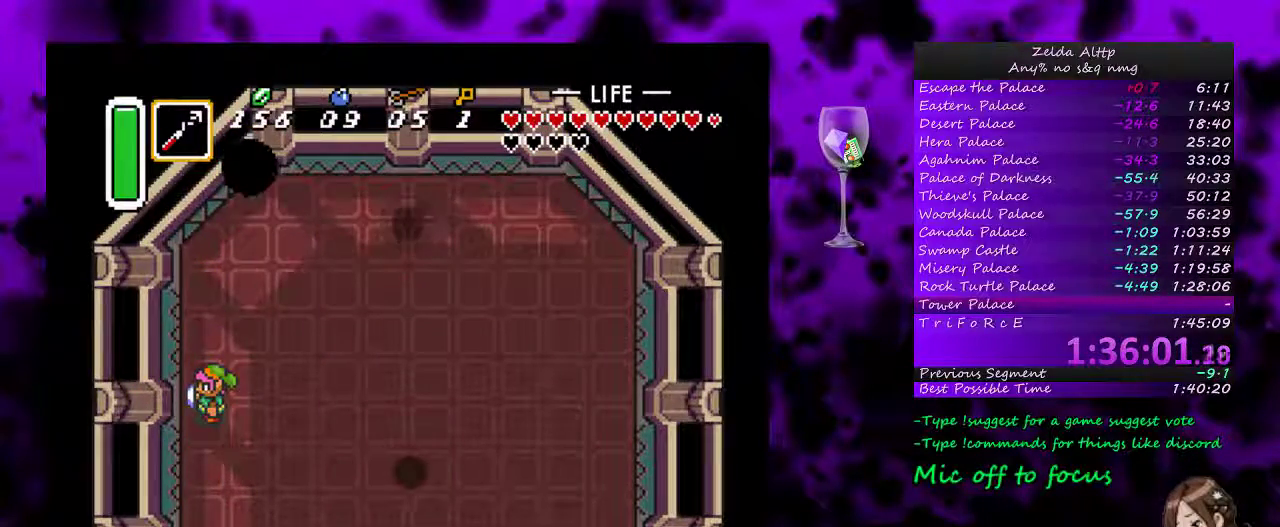
{"buttons": ["DPAD_RIGHT"], "events": [[367, "DPAD_RIGHT", "down"]]}
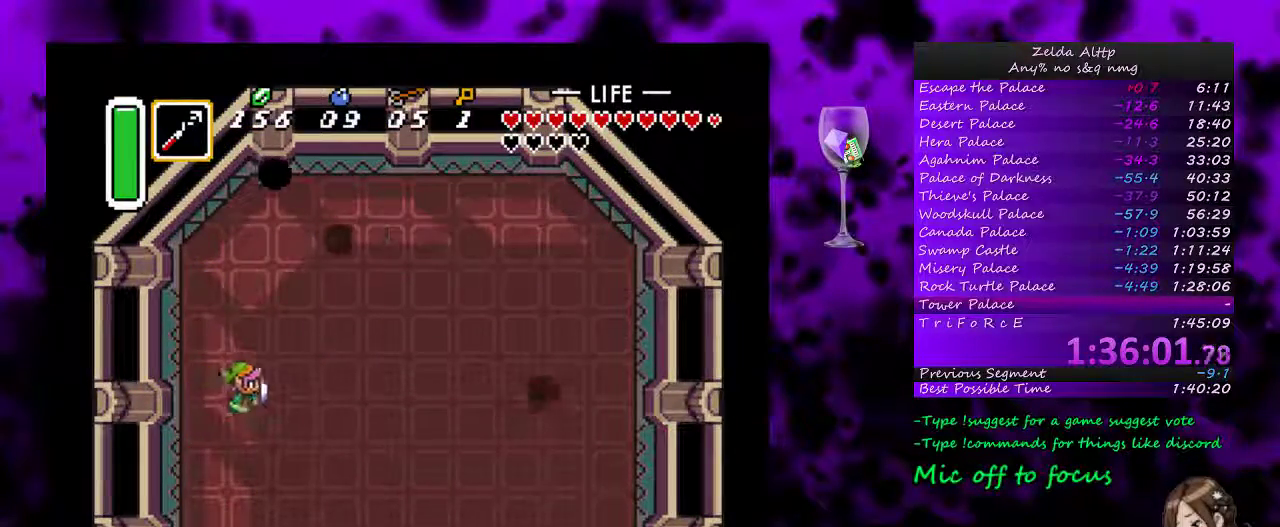
{"buttons": ["DPAD_UP", "DPAD_RIGHT"], "events": [[483, "DPAD_UP", "down"]]}
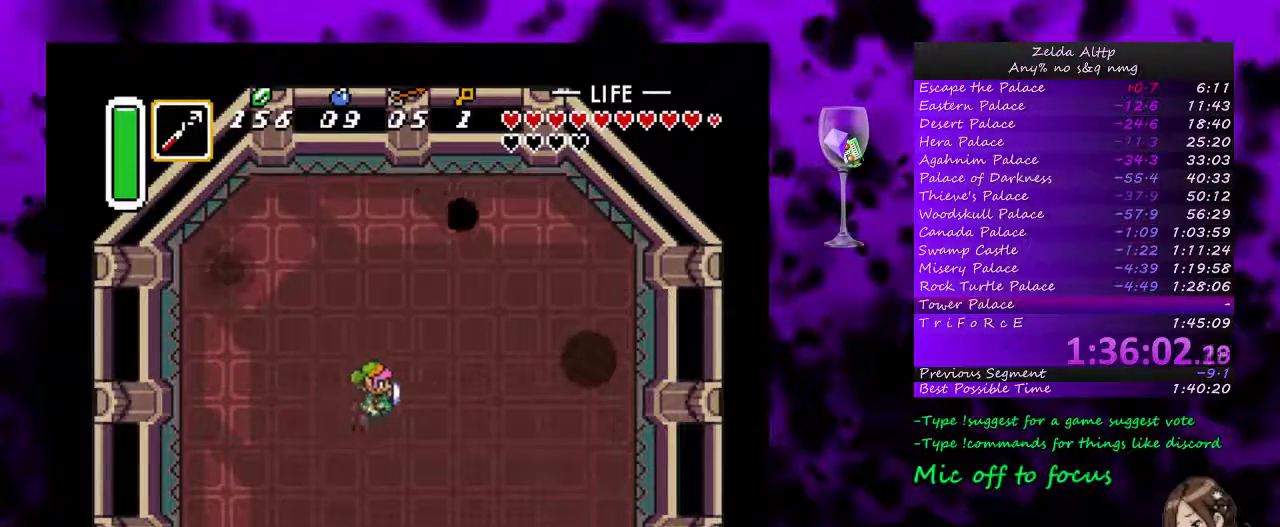
{"buttons": ["B", "DPAD_UP", "DPAD_RIGHT"], "events": [[17, "DPAD_RIGHT", "up"], [117, "DPAD_RIGHT", "down"], [167, "B", "down"]]}
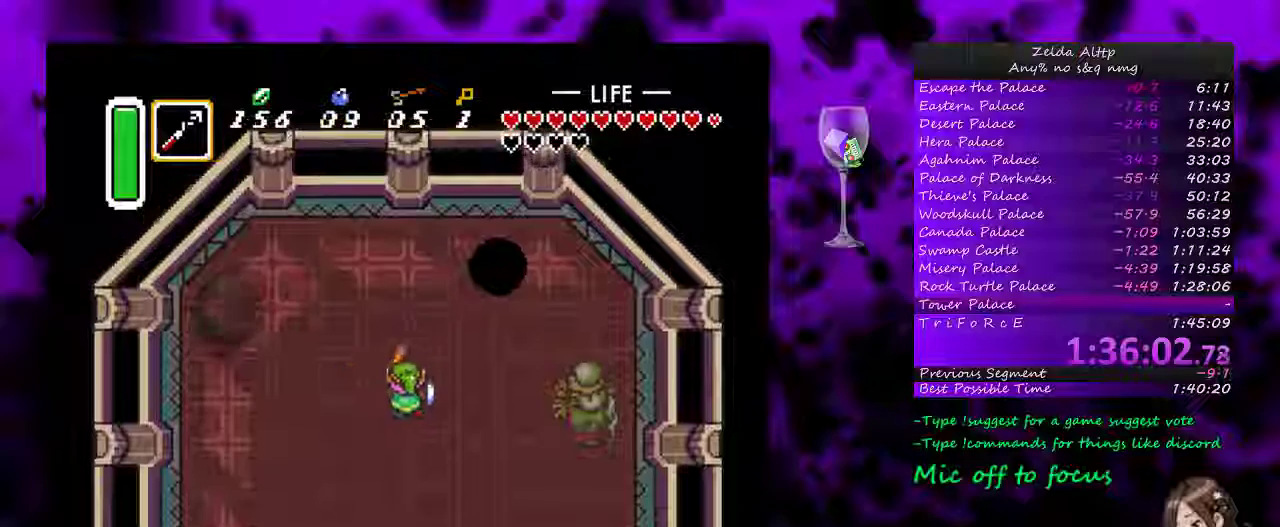
{"buttons": ["B"], "events": [[267, "DPAD_RIGHT", "up"], [300, "DPAD_UP", "up"]]}
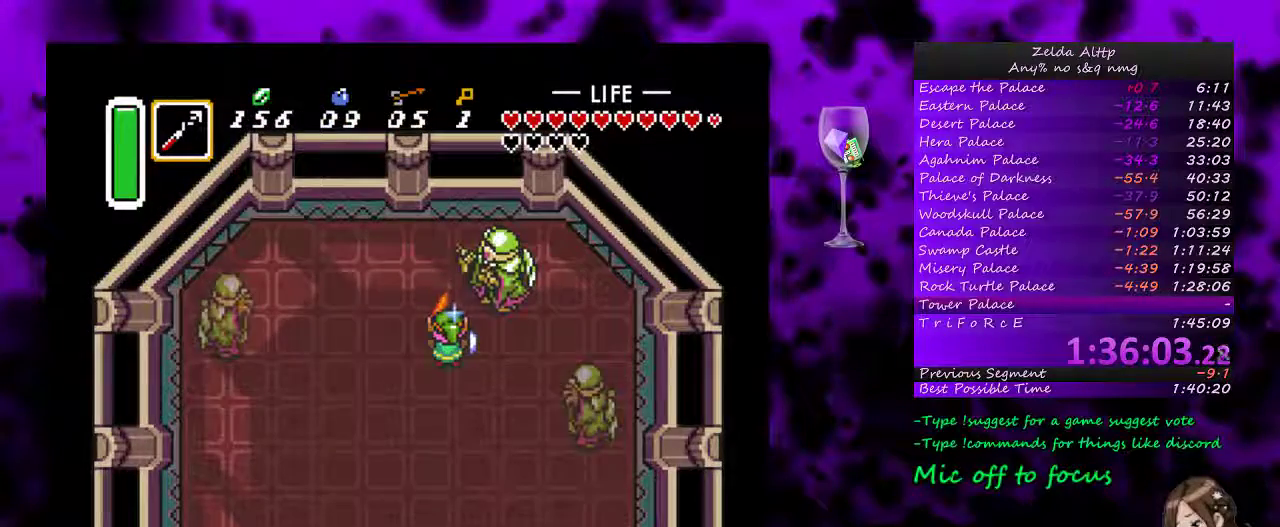
{"buttons": ["B"], "events": [[17, "DPAD_UP", "down"], [83, "DPAD_UP", "up"]]}
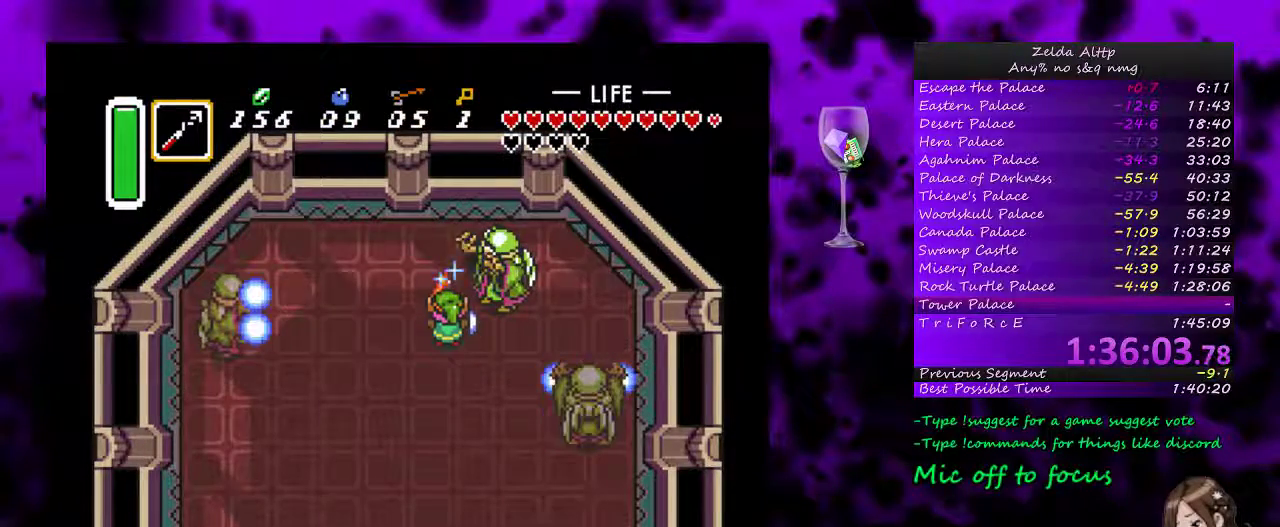
{"buttons": ["B"], "events": []}
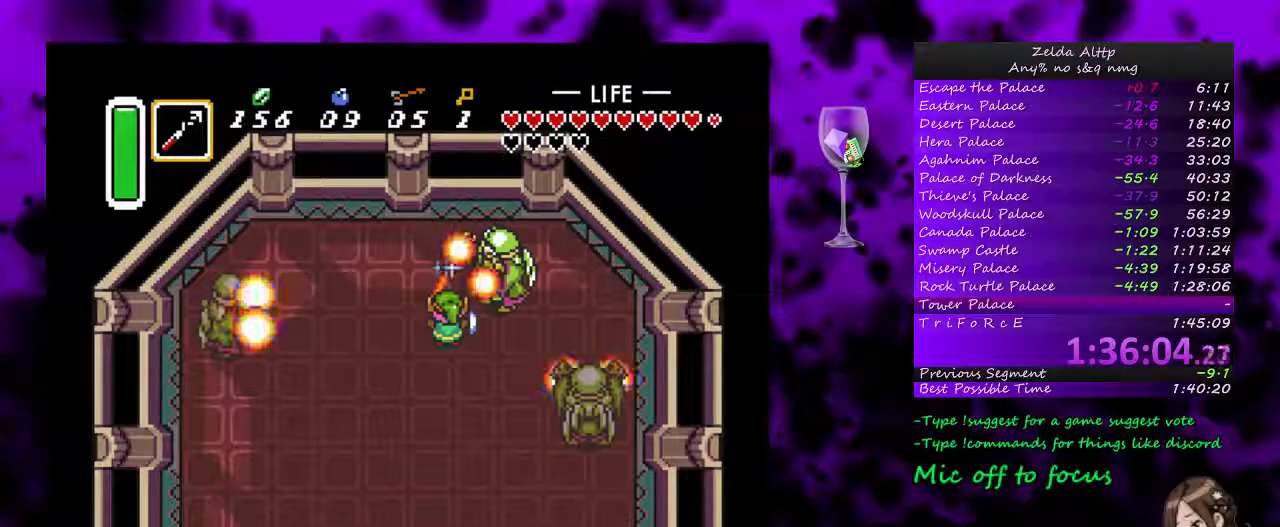
{"buttons": ["B"], "events": []}
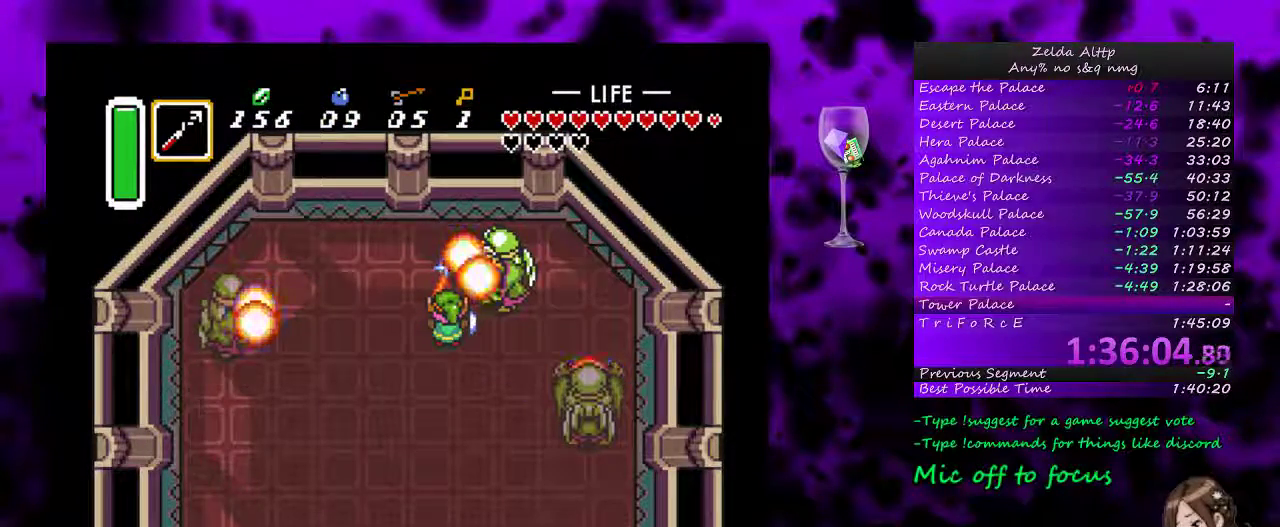
{"buttons": [], "events": [[117, "DPAD_DOWN", "down"], [383, "DPAD_DOWN", "up"], [417, "B", "up"]]}